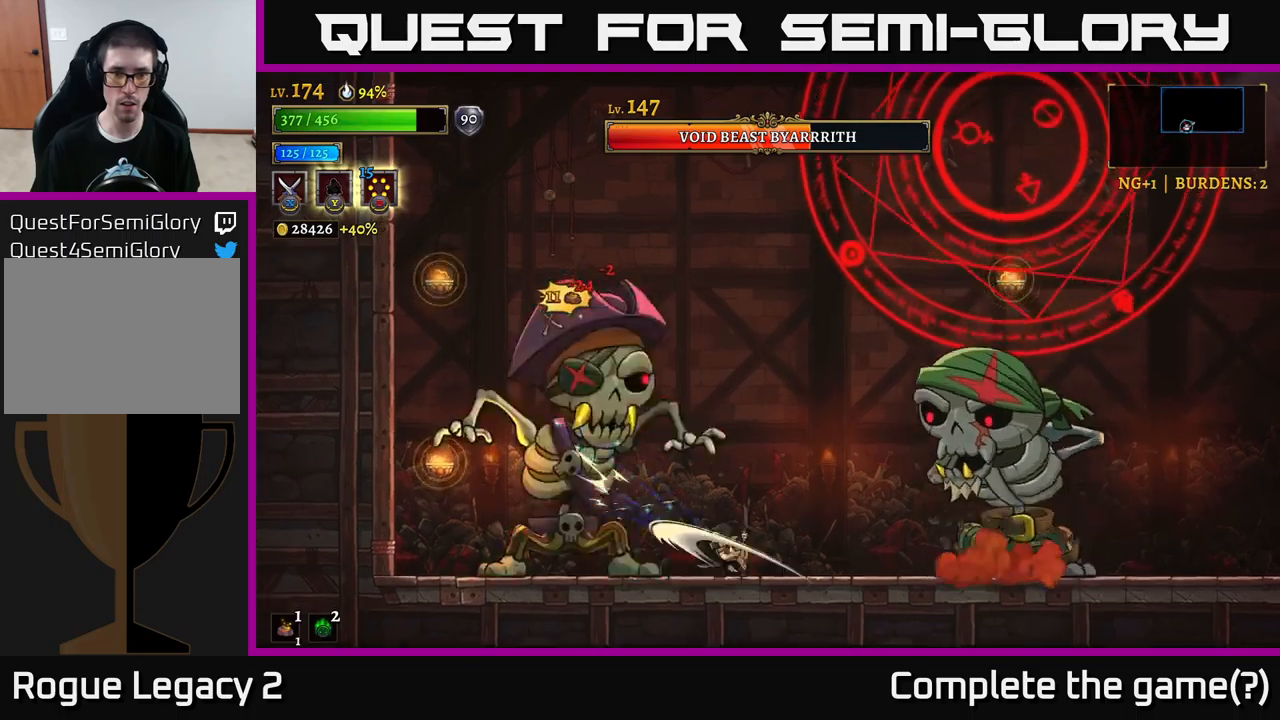
Gameplay with a controller (Xbox layout); each line is a JSON object with the inputs held at the frame after it. "events" lists button and stick changes between this image and that frame as [ms after this image, input, new state], when the widget could be followed in between.
{"buttons": ["X"], "left_stick": "center", "right_stick": "center", "events": [[67, "X", "up"], [333, "X", "down"]]}
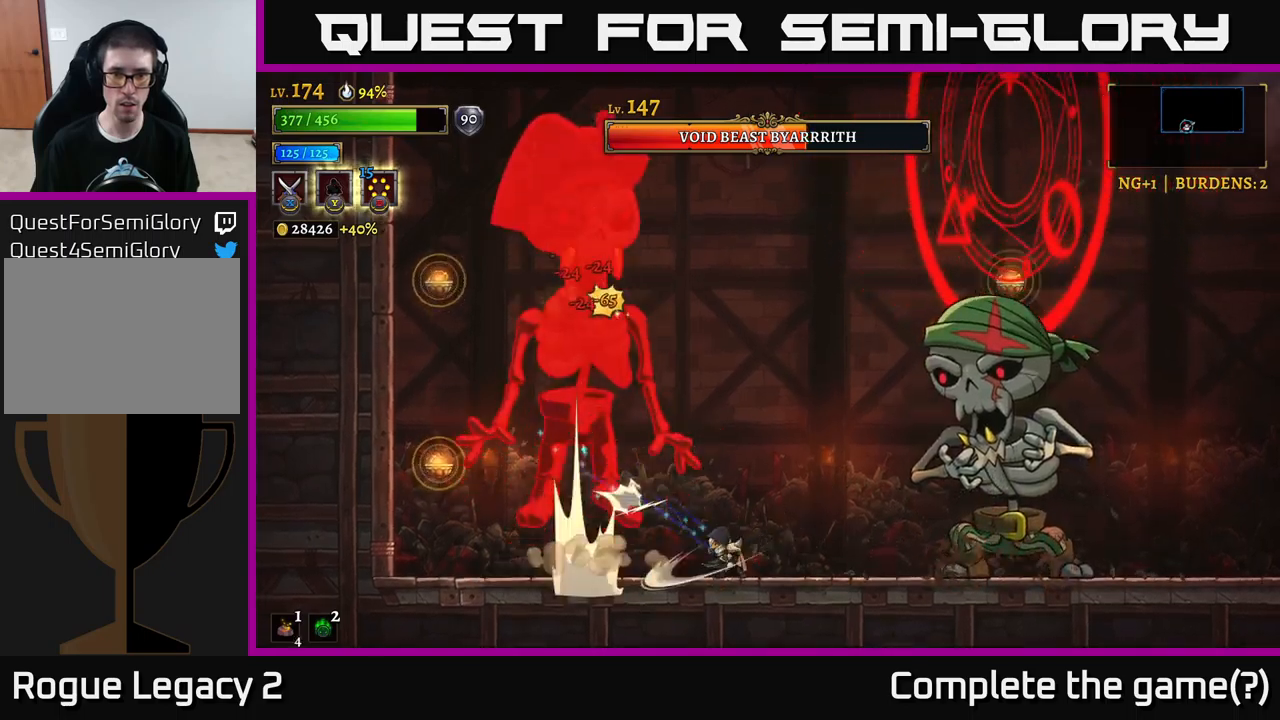
{"buttons": [], "left_stick": "center", "right_stick": "center", "events": [[217, "X", "up"]]}
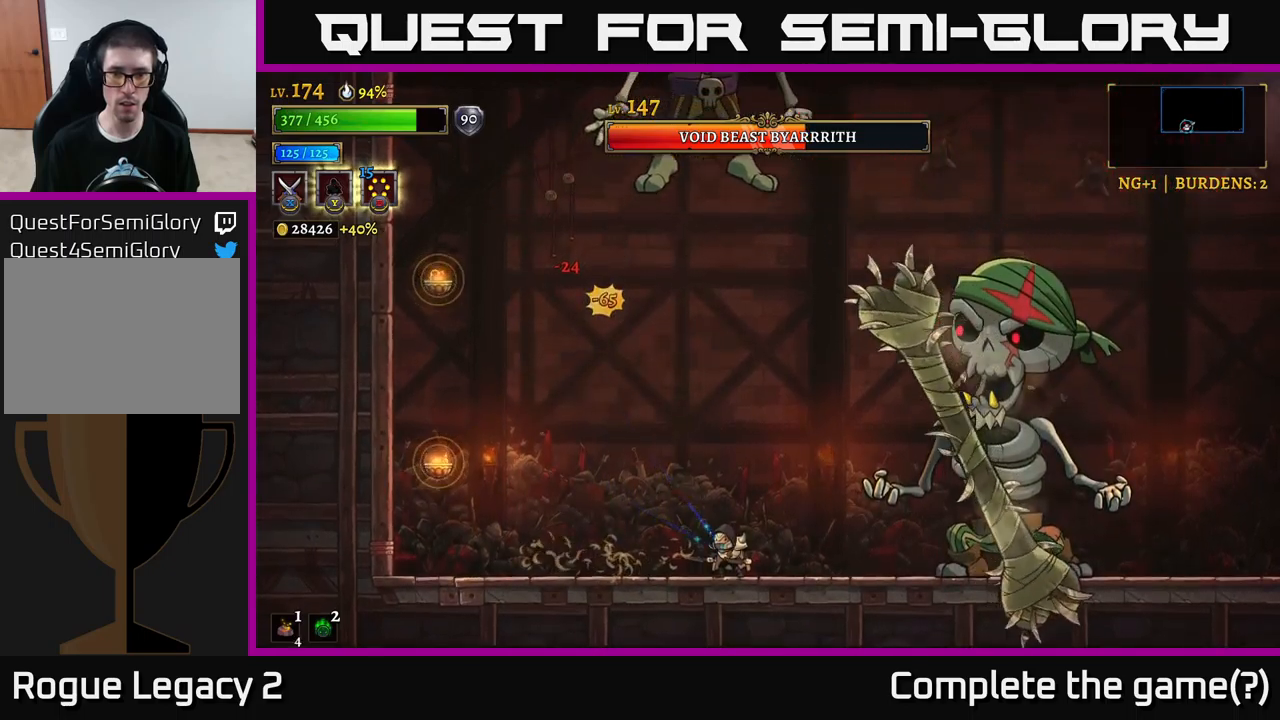
{"buttons": ["Y"], "left_stick": "right", "right_stick": "center", "events": [[83, "left_stick", "left"], [400, "left_stick", "right"], [483, "Y", "down"]]}
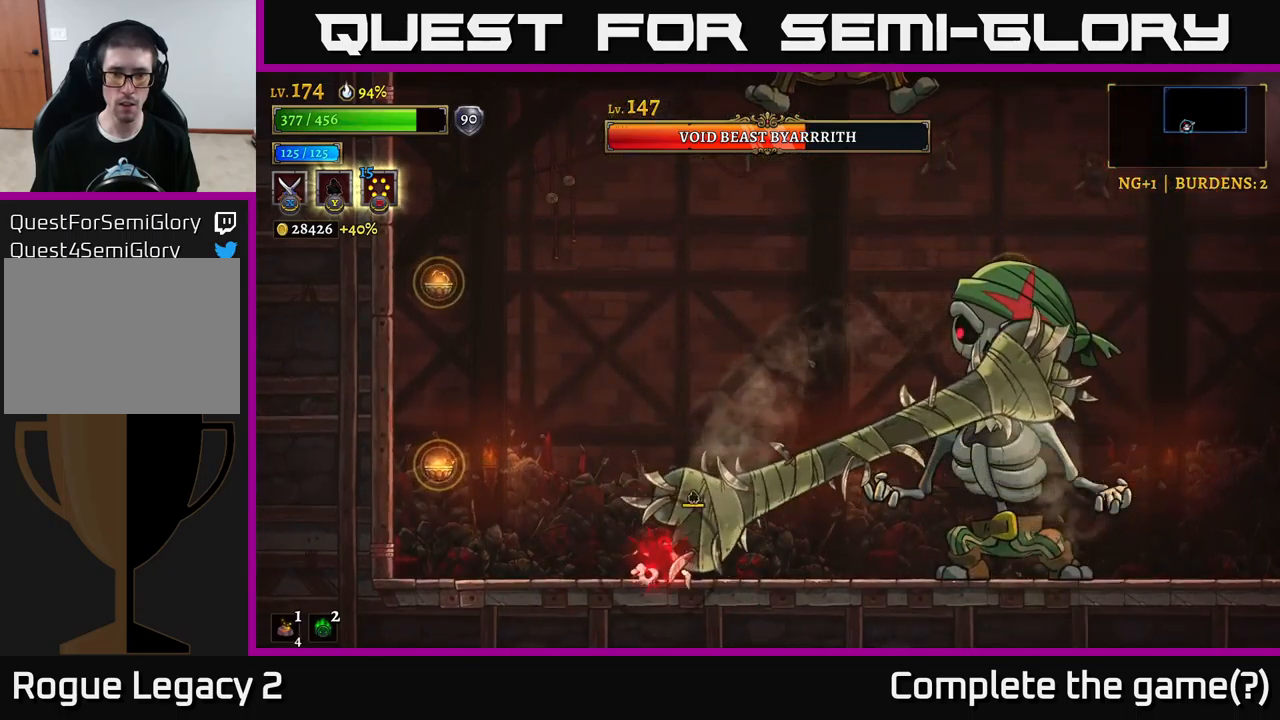
{"buttons": [], "left_stick": "center", "right_stick": "center", "events": [[83, "Y", "up"], [400, "left_stick", "center"]]}
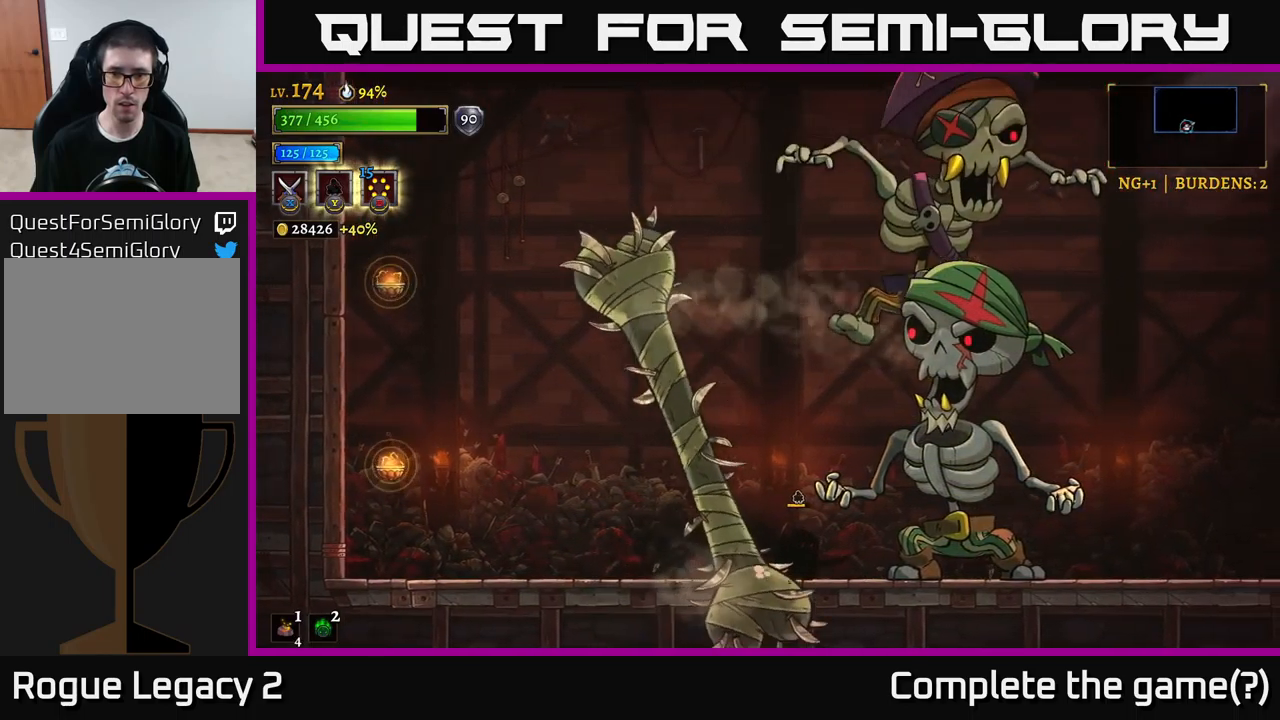
{"buttons": [], "left_stick": "center", "right_stick": "center", "events": [[283, "left_stick", "right"], [367, "left_stick", "center"]]}
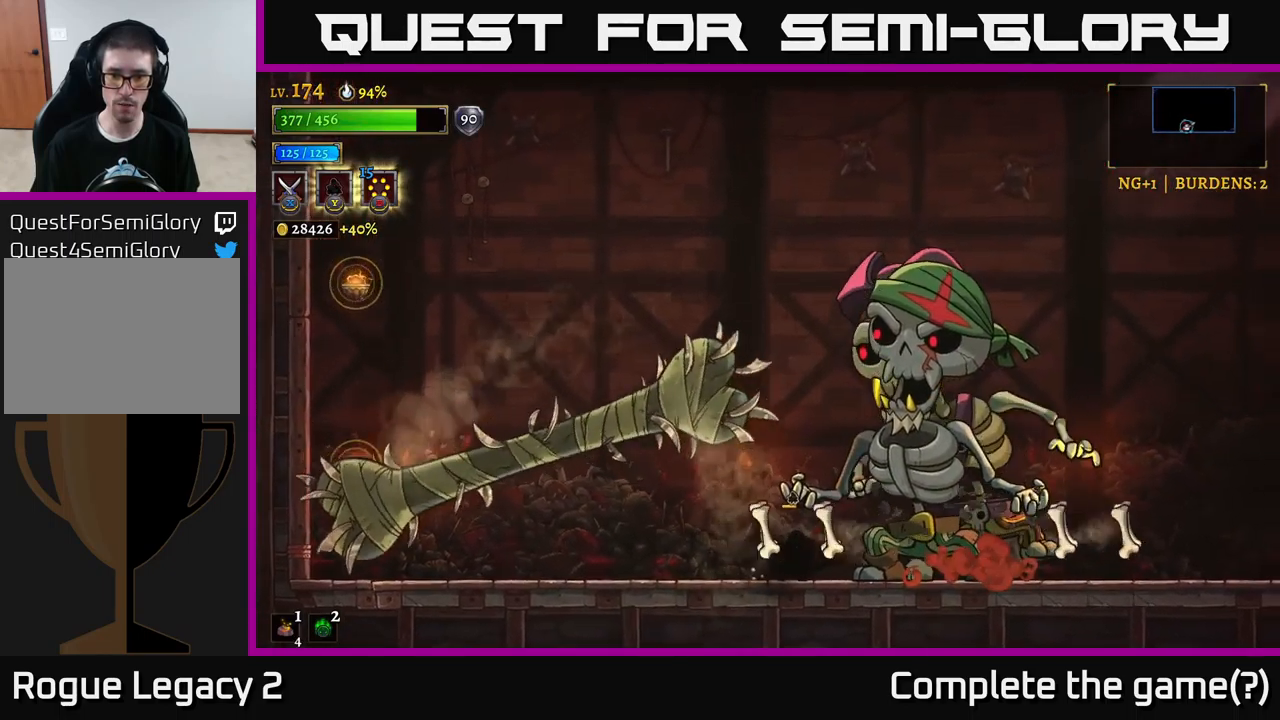
{"buttons": ["X"], "left_stick": "center", "right_stick": "center", "events": [[283, "left_stick", "right"], [333, "X", "down"], [417, "left_stick", "center"]]}
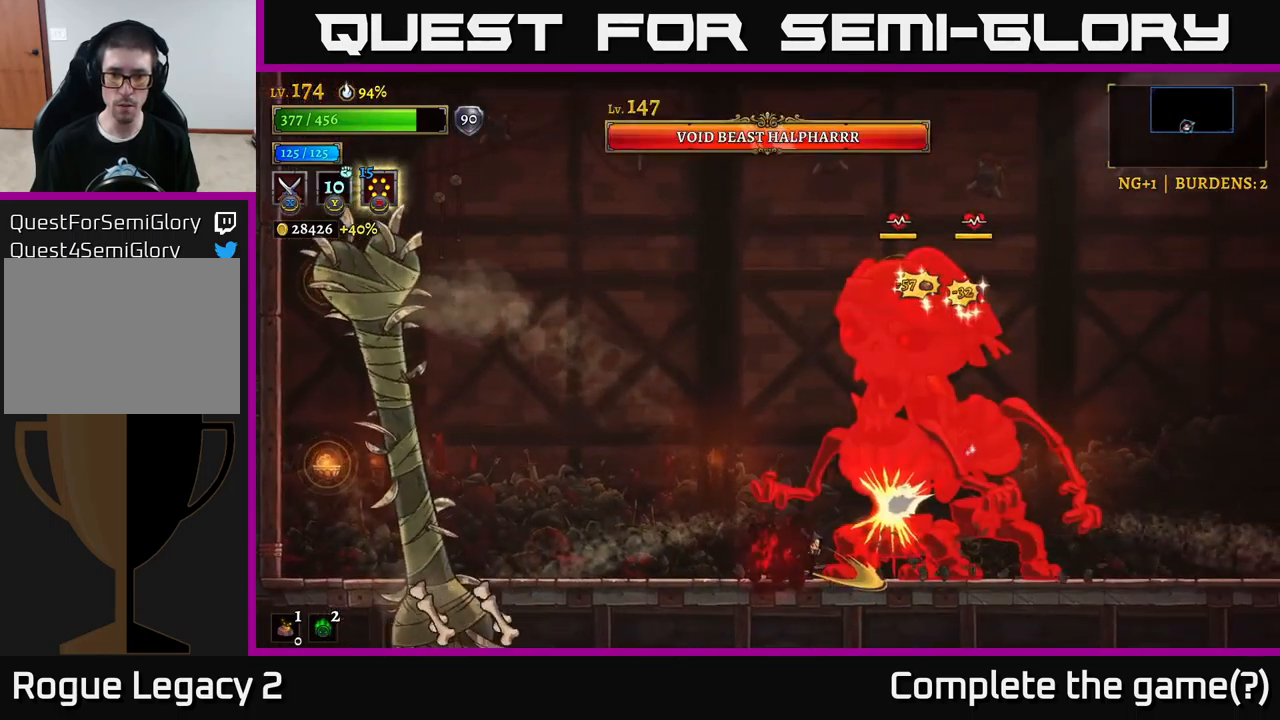
{"buttons": ["X"], "left_stick": "center", "right_stick": "center", "events": [[200, "X", "up"], [450, "X", "down"]]}
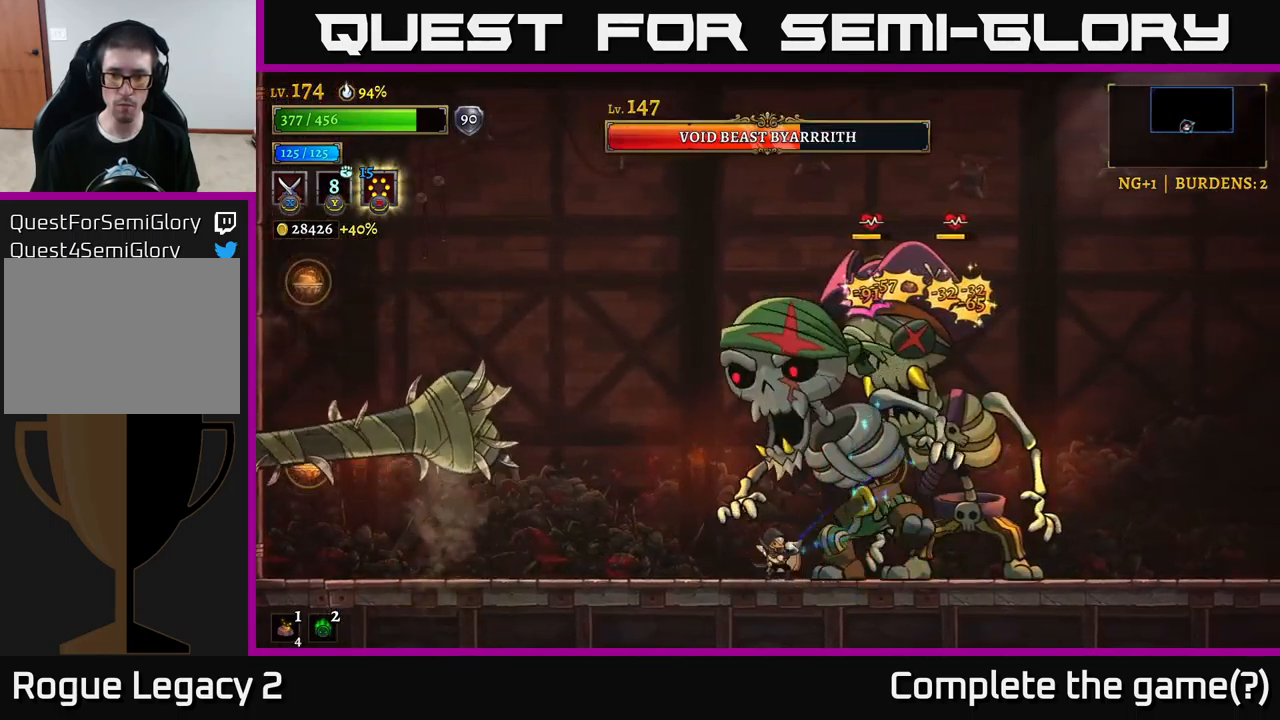
{"buttons": ["L2"], "left_stick": "center", "right_stick": "center", "events": [[250, "X", "up"], [267, "L2", "down"], [333, "left_stick", "left"], [433, "left_stick", "center"]]}
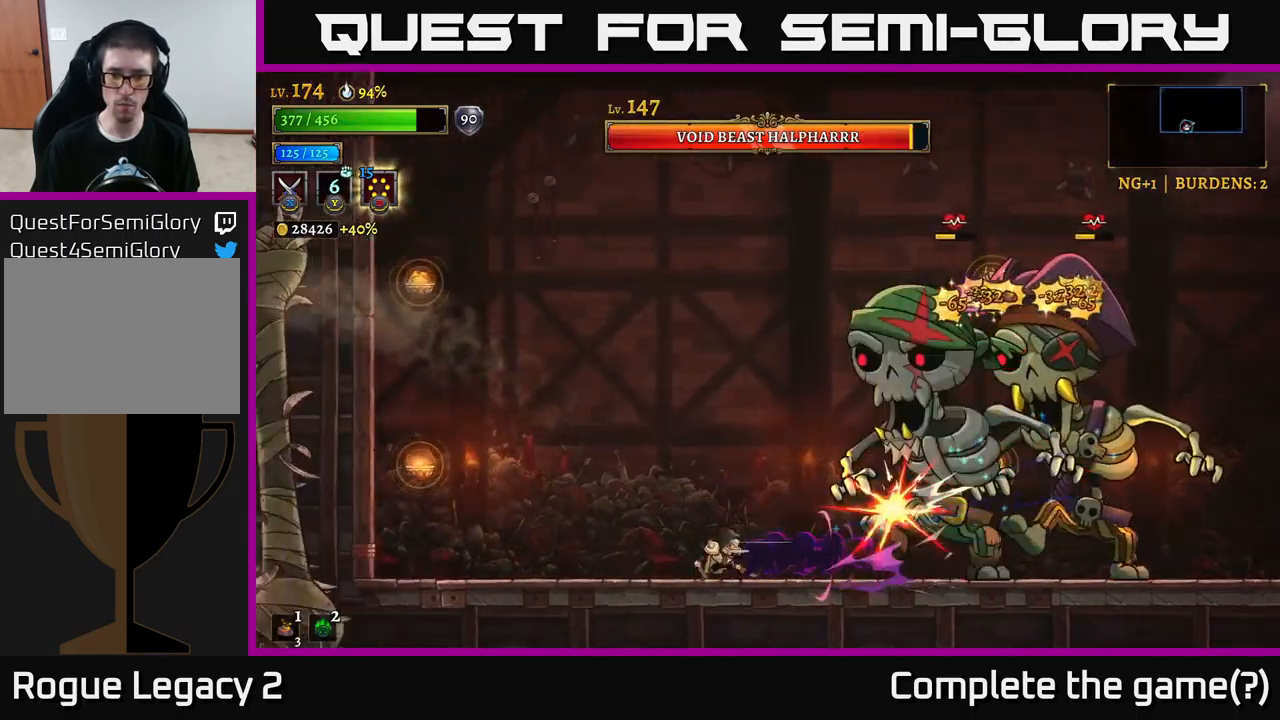
{"buttons": ["X"], "left_stick": "center", "right_stick": "center", "events": [[33, "L2", "up"], [83, "left_stick", "right"], [333, "X", "down"], [450, "left_stick", "center"]]}
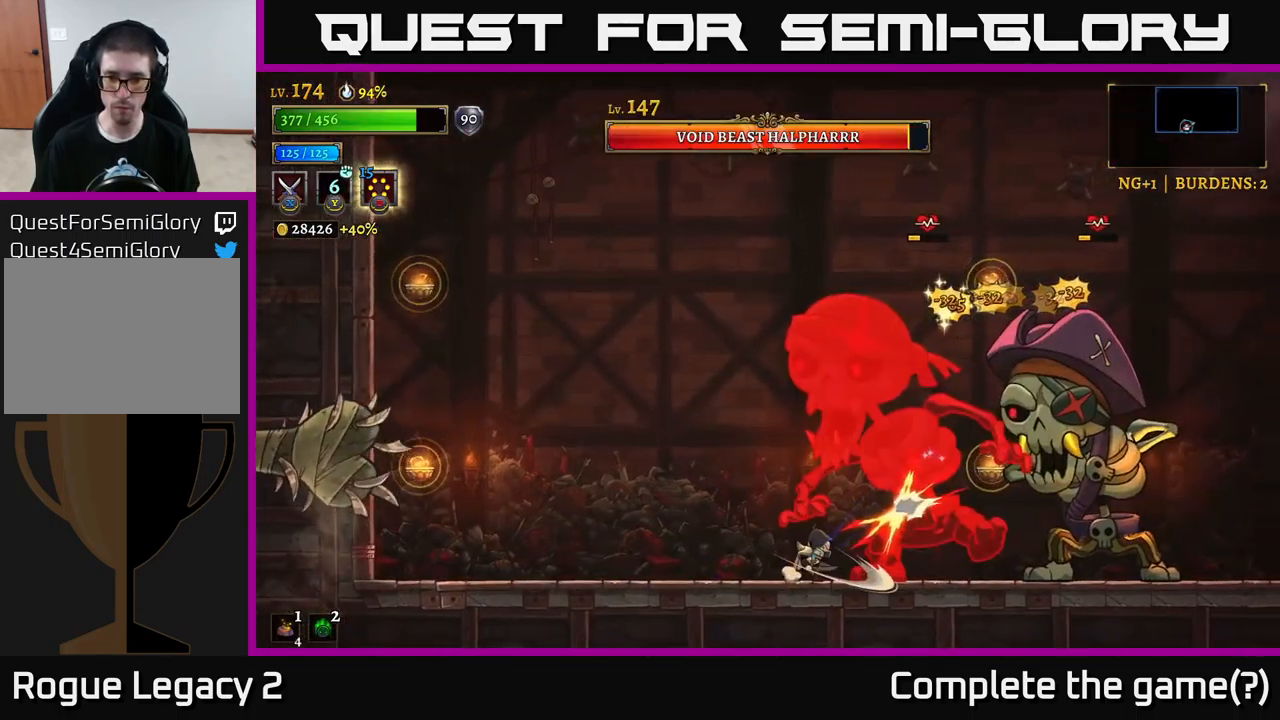
{"buttons": [], "left_stick": "center", "right_stick": "center", "events": [[217, "X", "up"], [300, "L2", "down"], [500, "L2", "up"]]}
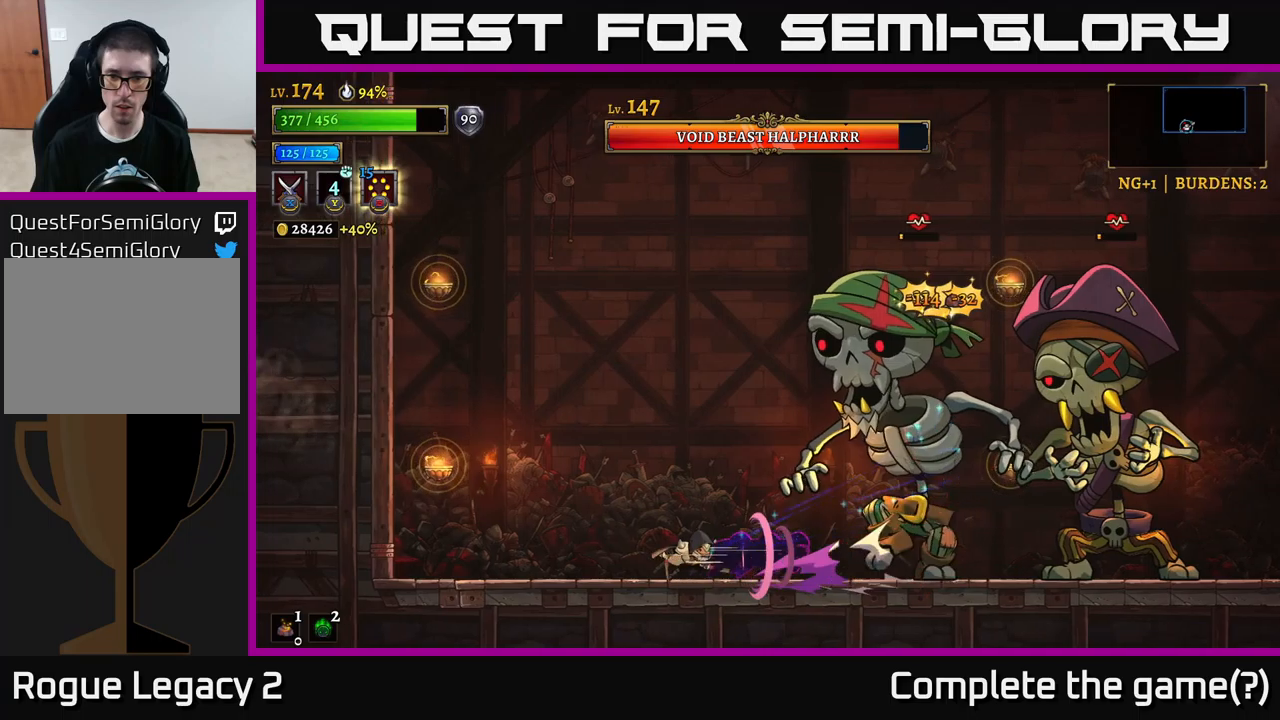
{"buttons": [], "left_stick": "left", "right_stick": "center", "events": [[134, "left_stick", "right"], [250, "left_stick", "left"]]}
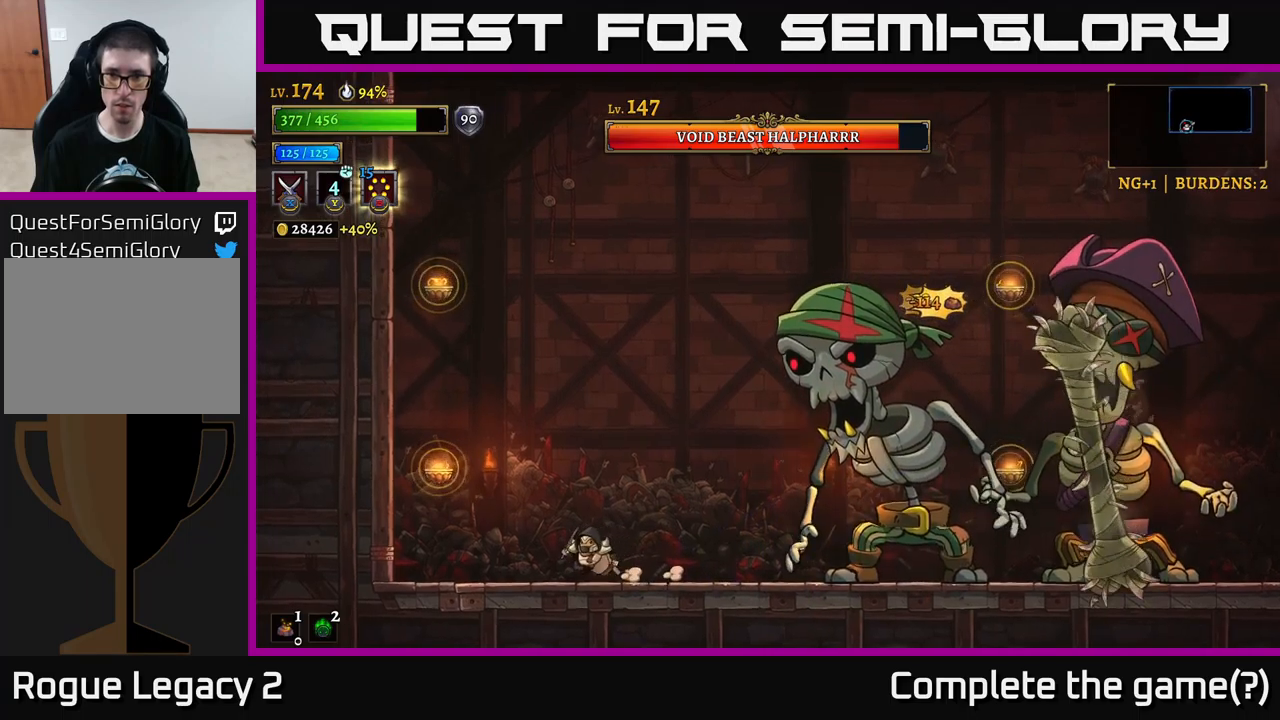
{"buttons": [], "left_stick": "left", "right_stick": "center", "events": [[300, "left_stick", "center"], [400, "left_stick", "left"]]}
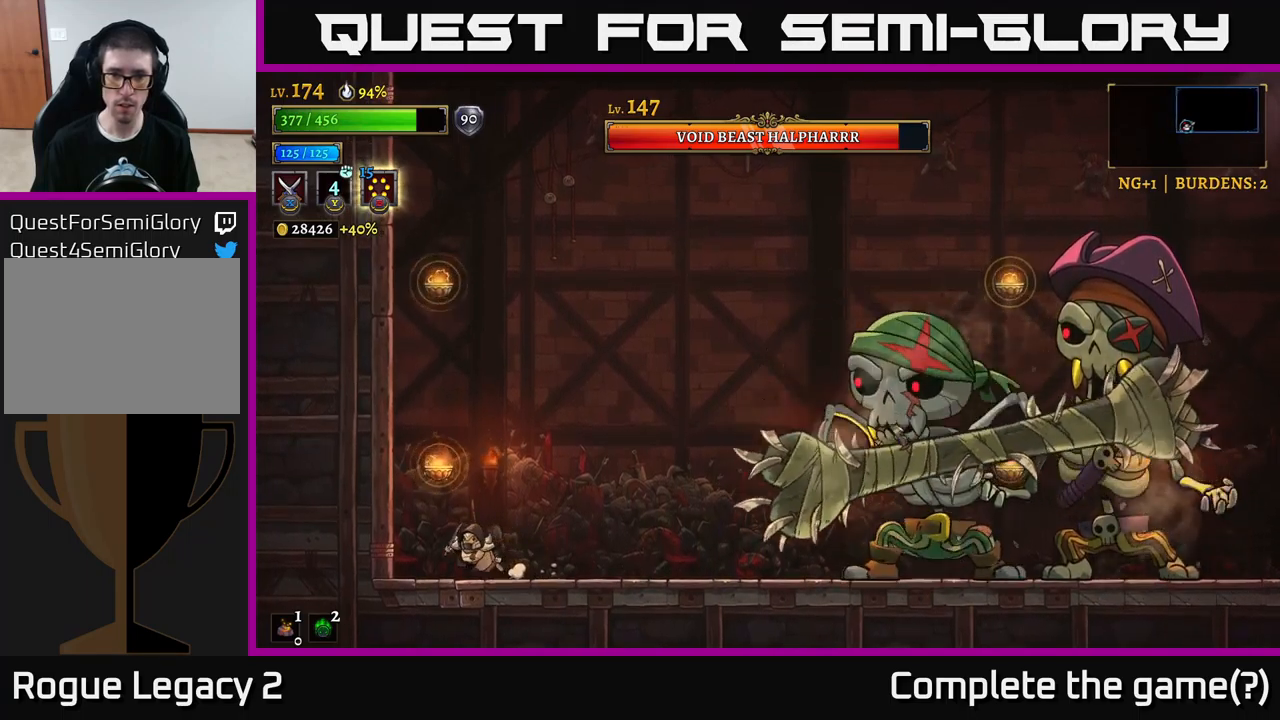
{"buttons": [], "left_stick": "center", "right_stick": "center", "events": [[200, "left_stick", "center"]]}
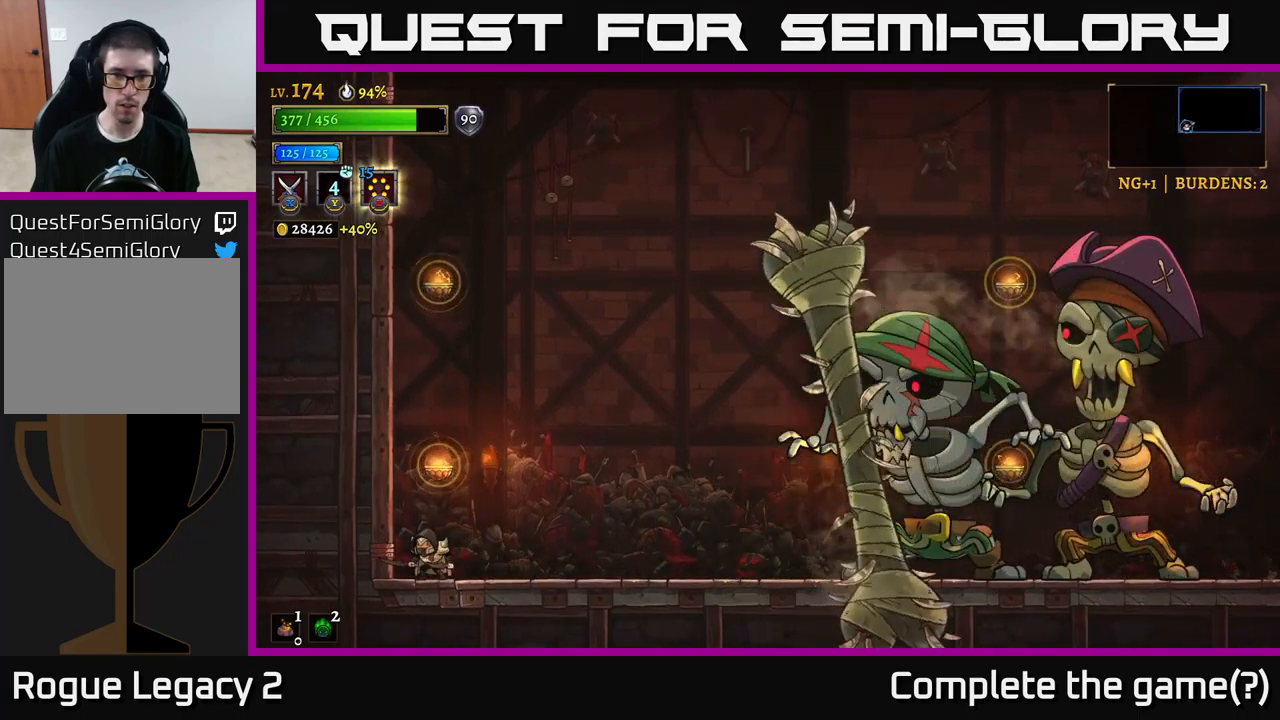
{"buttons": [], "left_stick": "left", "right_stick": "center", "events": [[334, "left_stick", "left"]]}
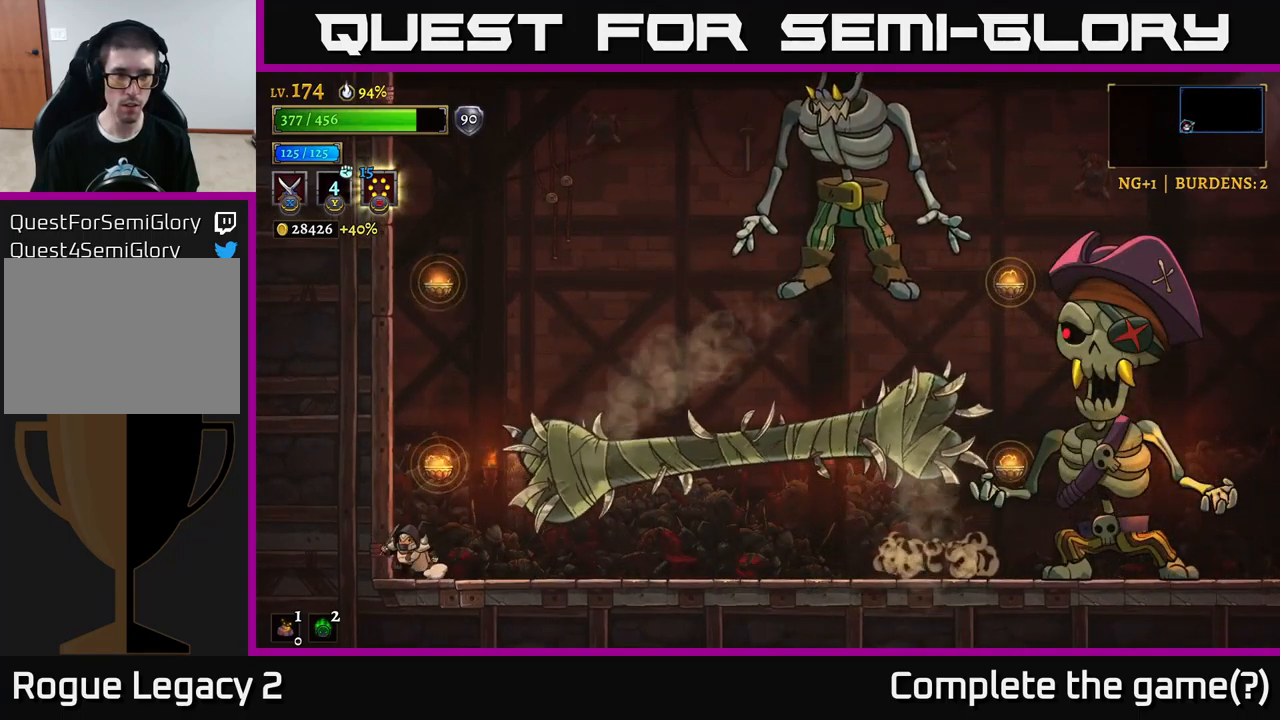
{"buttons": [], "left_stick": "right", "right_stick": "center", "events": [[217, "left_stick", "center"], [400, "left_stick", "right"]]}
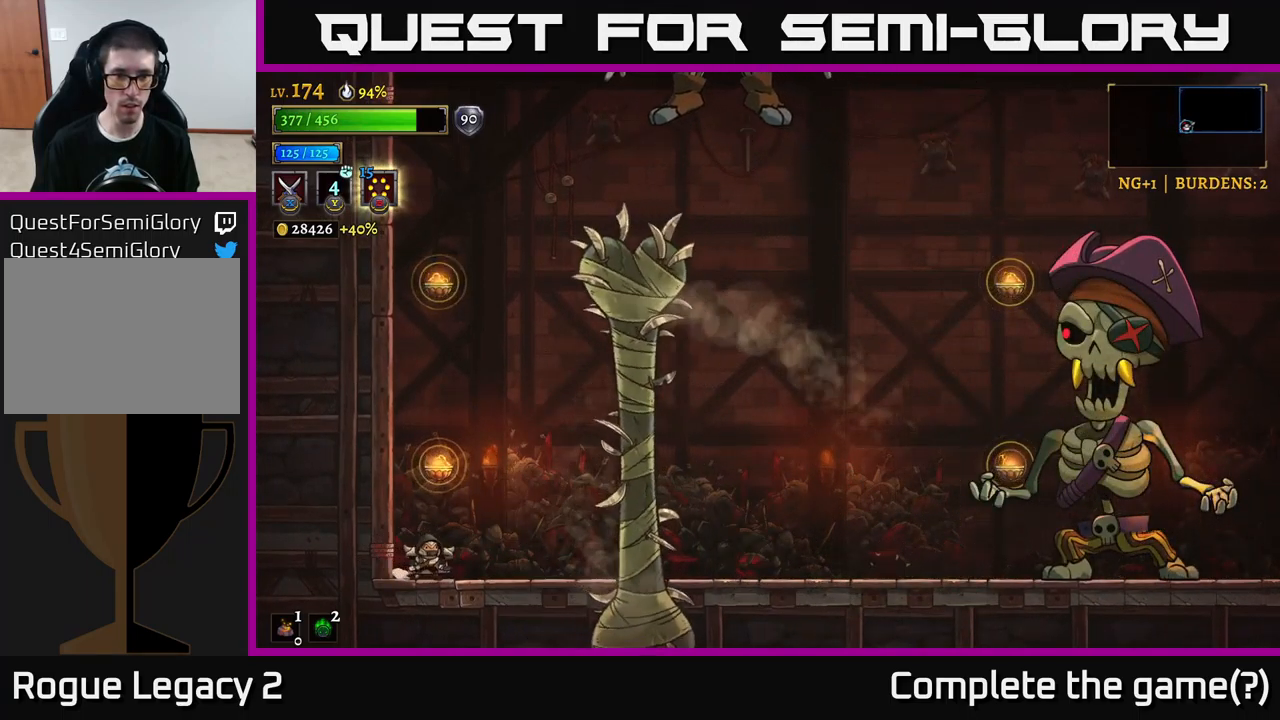
{"buttons": ["R2"], "left_stick": "right", "right_stick": "center", "events": [[50, "left_stick", "center"], [100, "left_stick", "right"], [434, "R2", "down"]]}
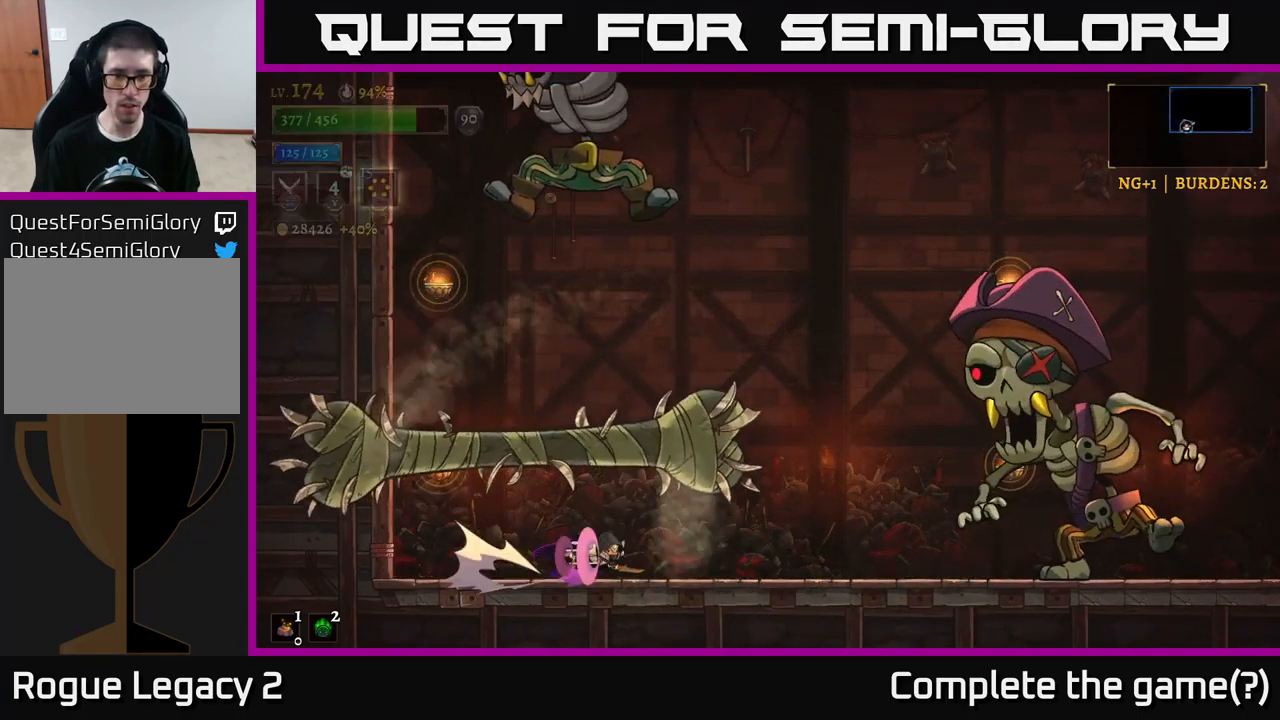
{"buttons": ["A", "X"], "left_stick": "right", "right_stick": "center", "events": [[300, "A", "down"], [384, "X", "down"], [467, "R2", "up"]]}
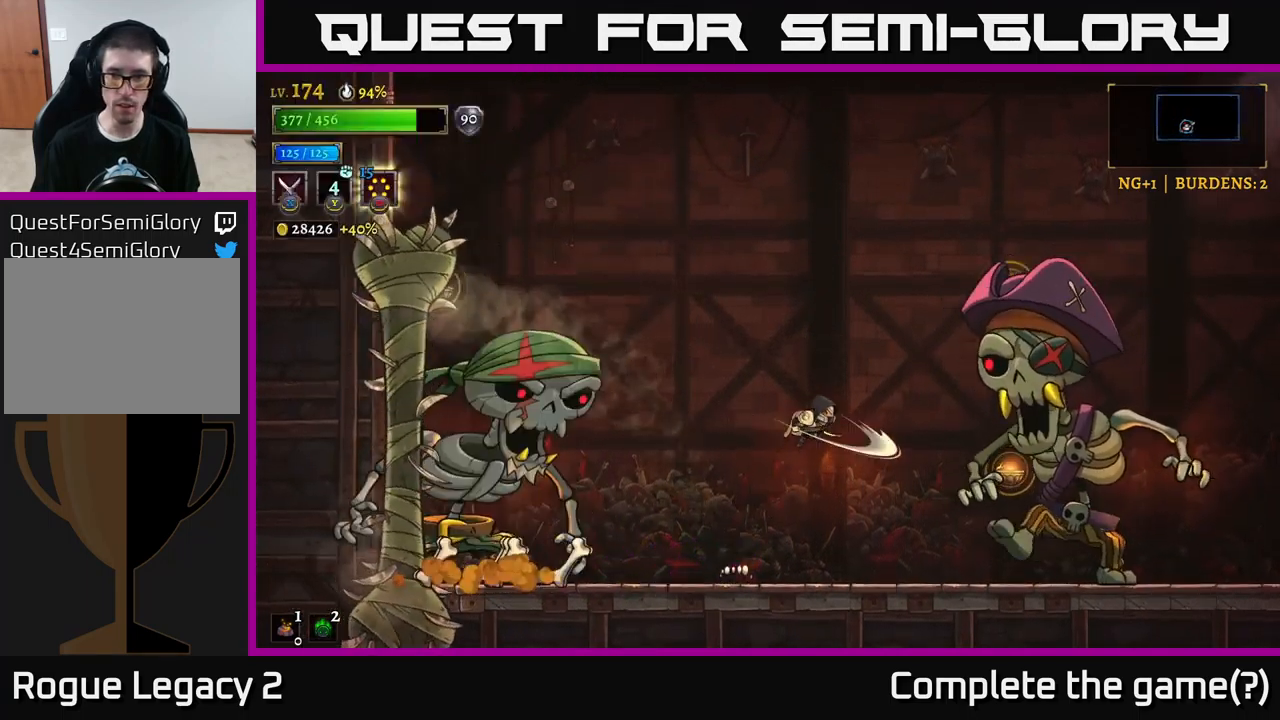
{"buttons": ["A"], "left_stick": "center", "right_stick": "center", "events": [[117, "A", "up"], [350, "left_stick", "center"], [367, "X", "up"], [467, "A", "down"]]}
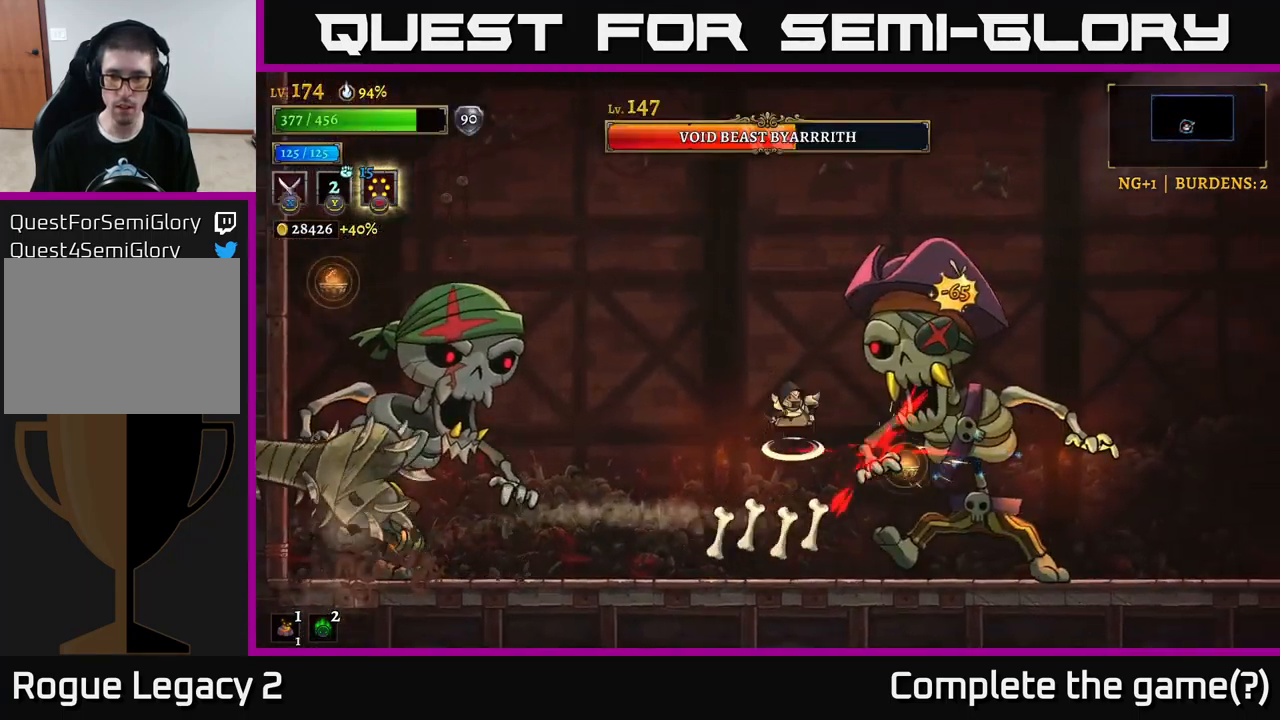
{"buttons": [], "left_stick": "center", "right_stick": "center", "events": [[34, "X", "down"], [200, "A", "up"], [300, "left_stick", "right"], [367, "X", "up"], [434, "left_stick", "center"]]}
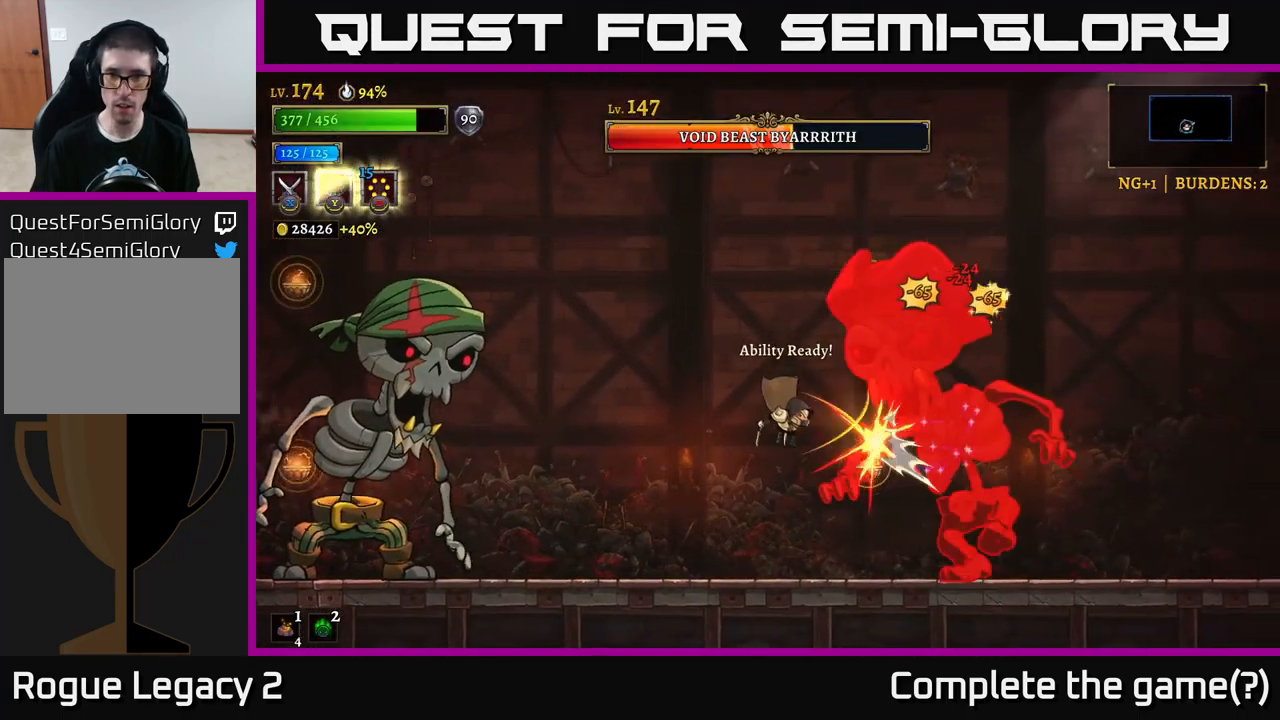
{"buttons": ["A"], "left_stick": "center", "right_stick": "center", "events": [[134, "X", "down"], [217, "A", "down"], [250, "left_stick", "right"], [267, "X", "up"], [417, "left_stick", "center"]]}
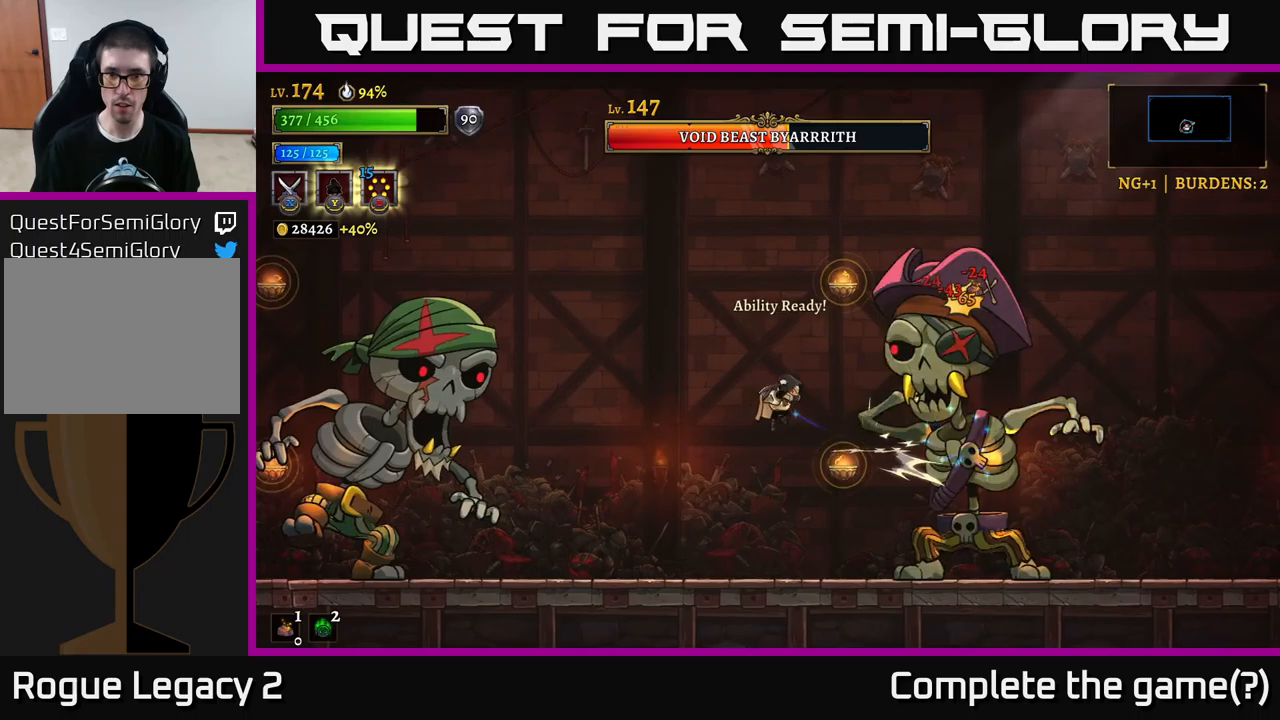
{"buttons": ["X"], "left_stick": "center", "right_stick": "center", "events": [[166, "X", "down"], [233, "A", "up"], [333, "left_stick", "right"], [466, "left_stick", "center"]]}
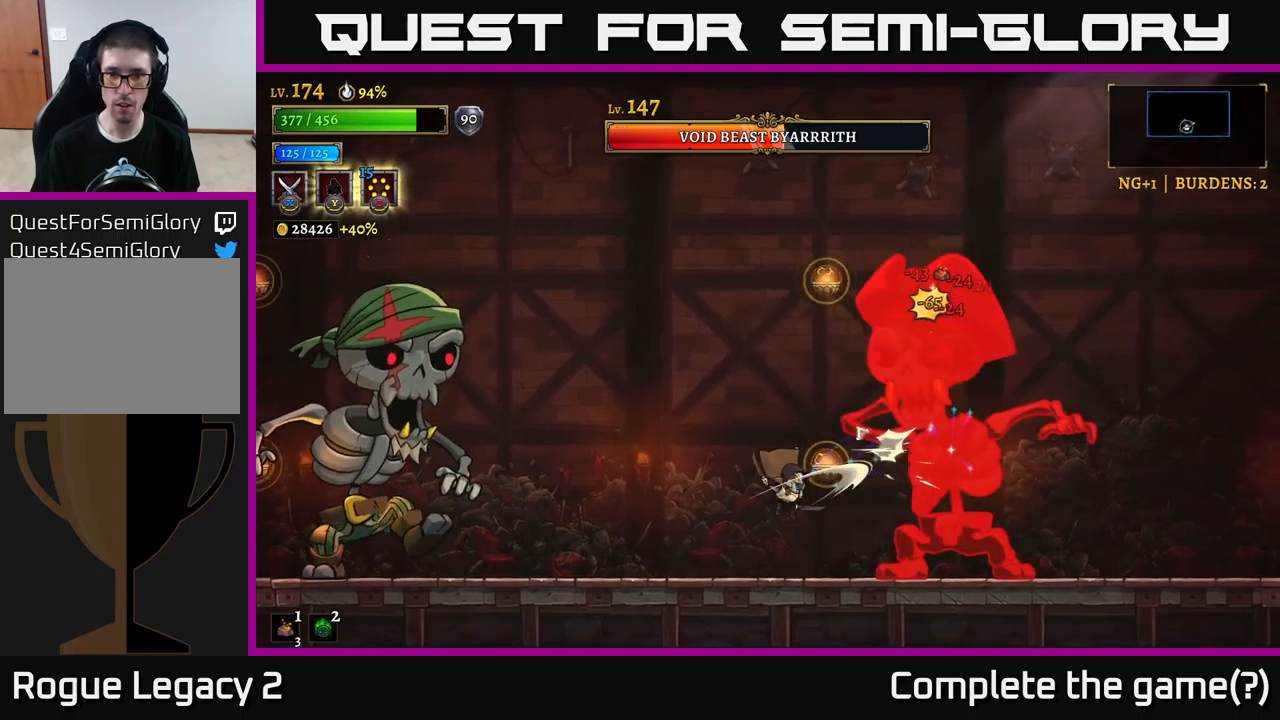
{"buttons": ["Y"], "left_stick": "right", "right_stick": "center", "events": [[200, "X", "up"], [300, "left_stick", "right"], [366, "Y", "down"]]}
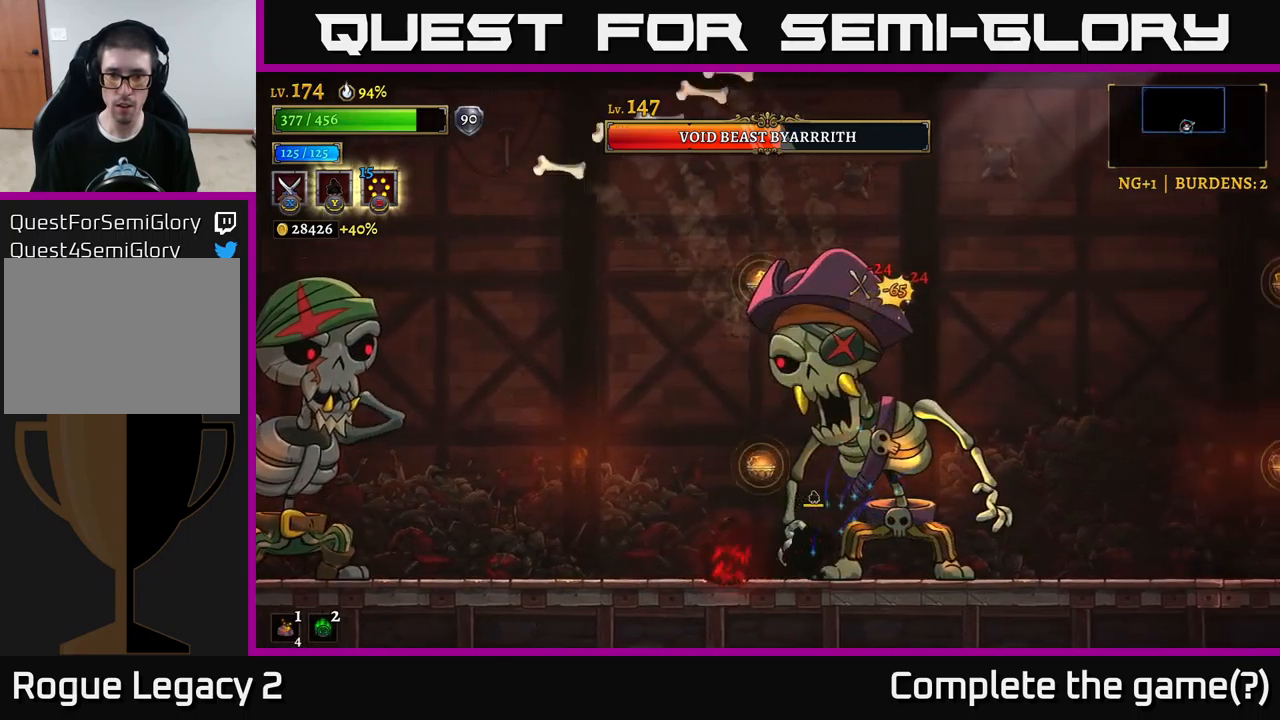
{"buttons": [], "left_stick": "right", "right_stick": "center", "events": [[16, "Y", "up"]]}
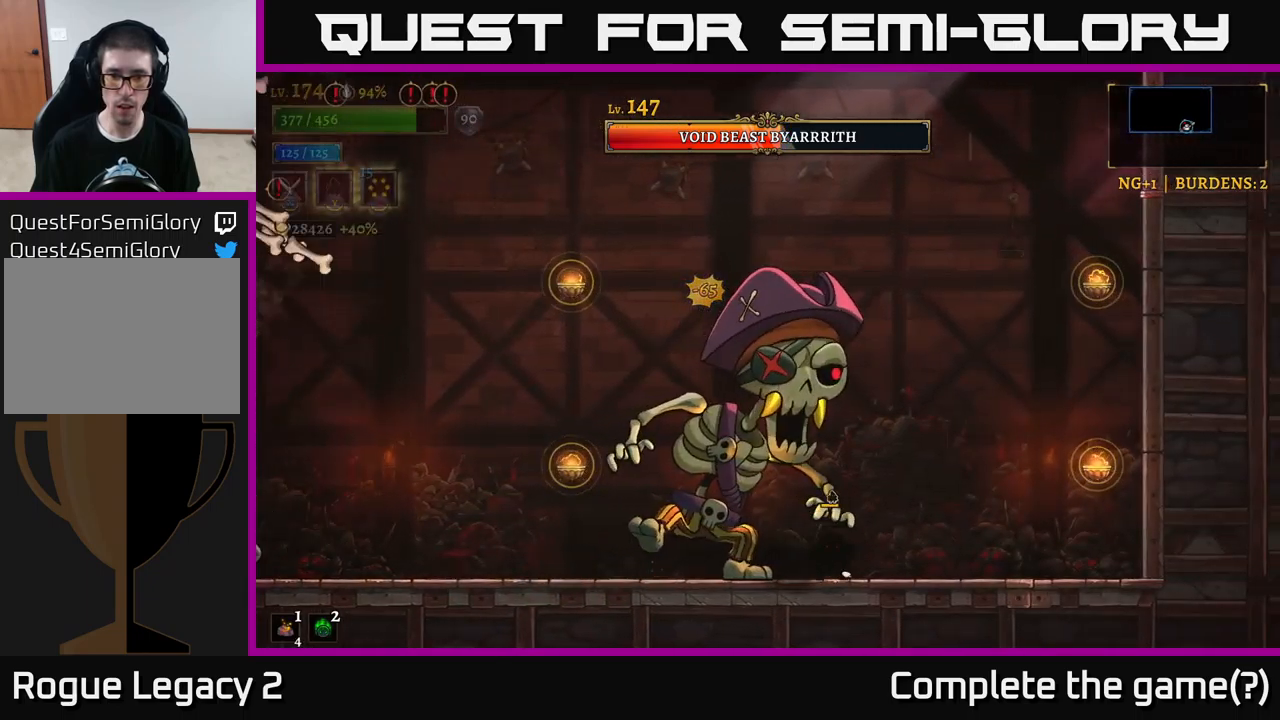
{"buttons": [], "left_stick": "right", "right_stick": "center", "events": [[33, "left_stick", "left"], [66, "X", "down"], [133, "left_stick", "center"], [383, "X", "up"], [400, "left_stick", "right"]]}
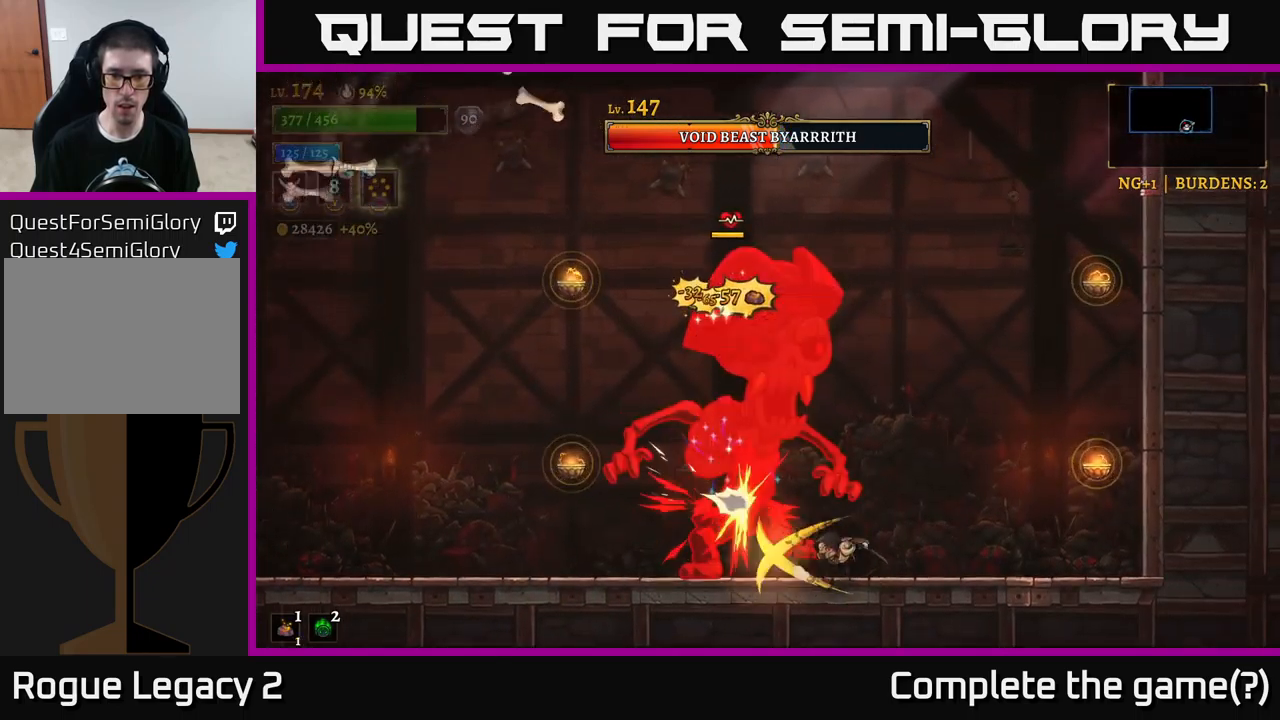
{"buttons": [], "left_stick": "right", "right_stick": "center", "events": [[266, "left_stick", "up-left"], [283, "X", "down"], [400, "X", "up"], [416, "left_stick", "right"]]}
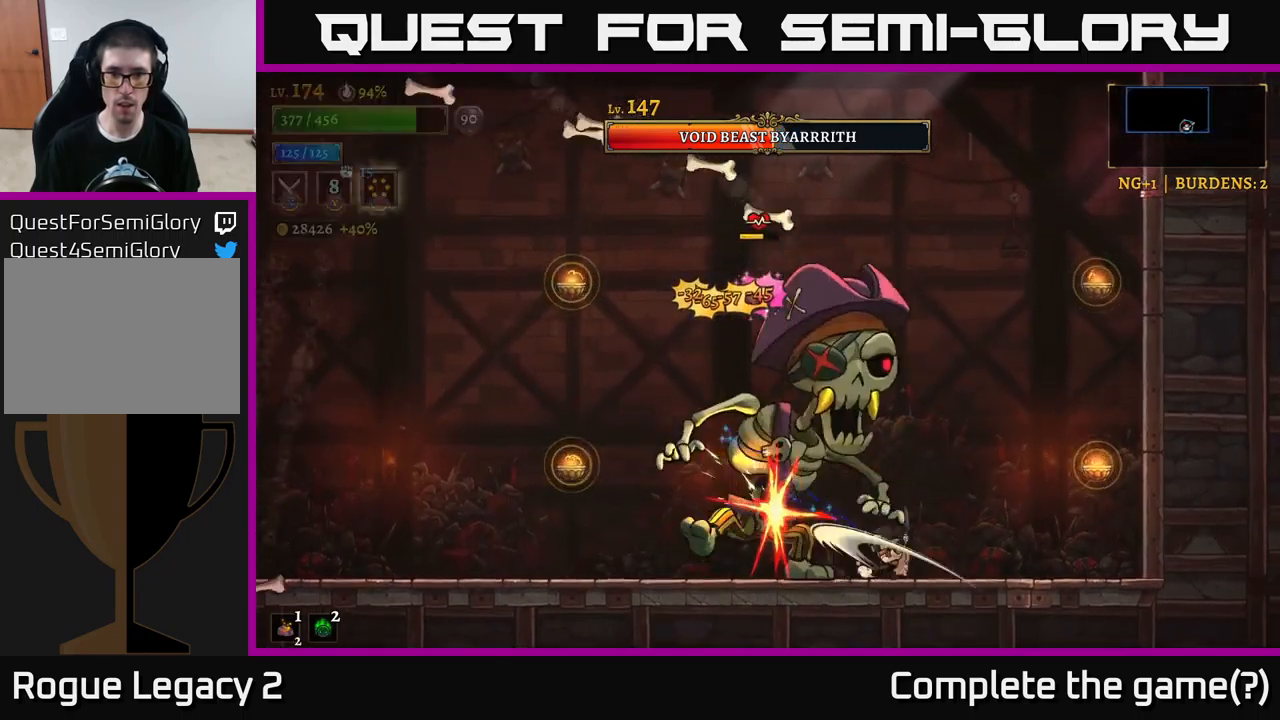
{"buttons": [], "left_stick": "right", "right_stick": "center", "events": [[200, "R2", "down"], [450, "R2", "up"]]}
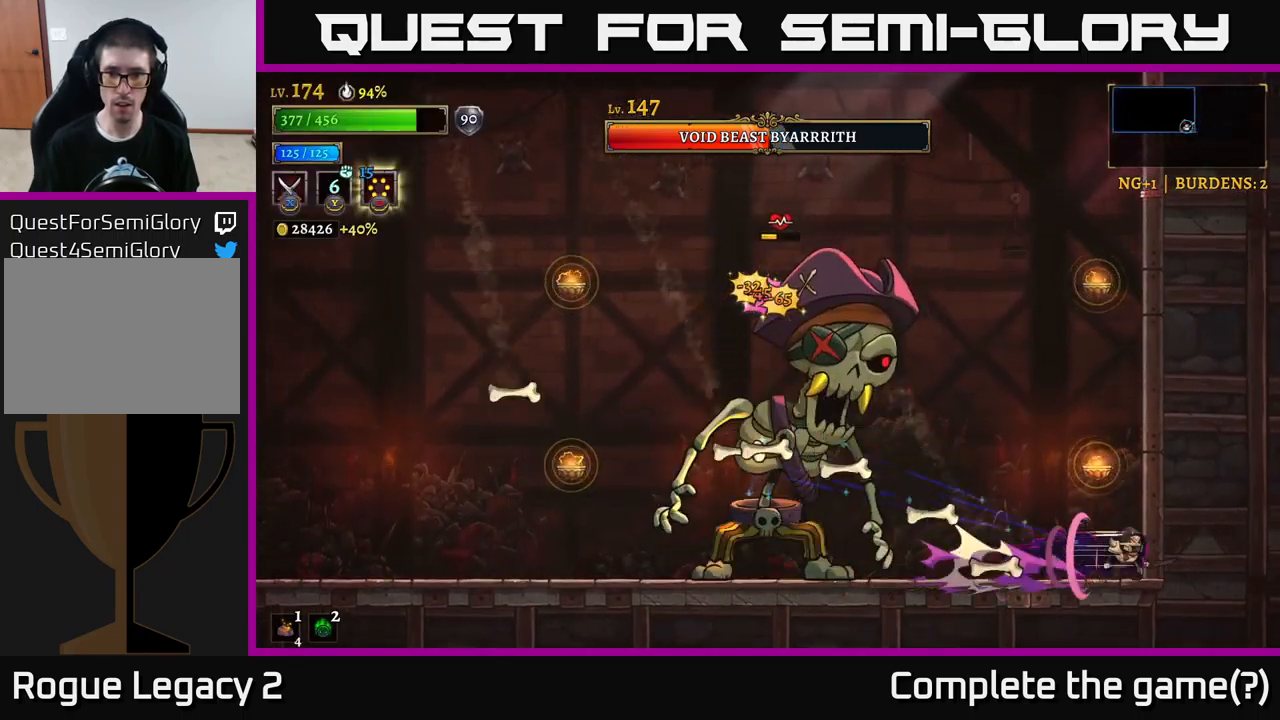
{"buttons": ["X"], "left_stick": "left", "right_stick": "center", "events": [[50, "A", "down"], [83, "left_stick", "left"], [333, "X", "down"], [400, "A", "up"]]}
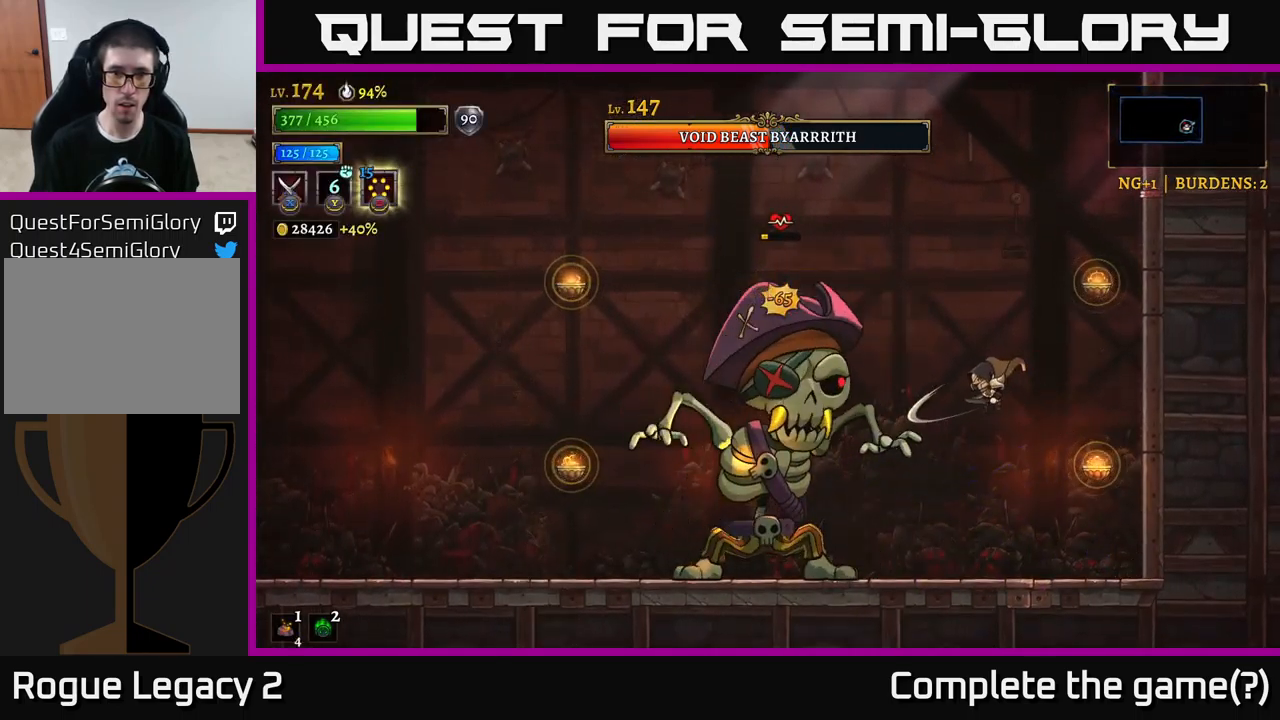
{"buttons": ["X"], "left_stick": "left", "right_stick": "center", "events": [[183, "X", "up"], [183, "left_stick", "center"], [400, "X", "down"], [466, "left_stick", "left"]]}
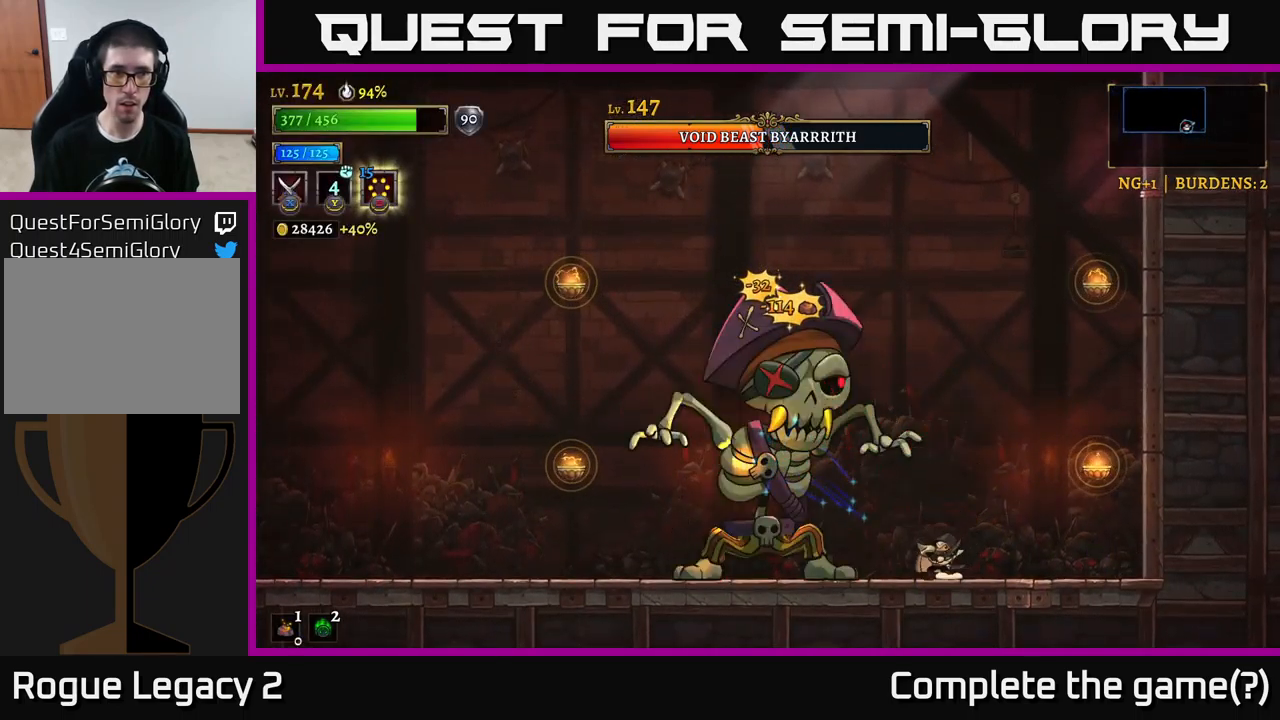
{"buttons": [], "left_stick": "left", "right_stick": "center", "events": [[83, "left_stick", "center"], [216, "X", "up"], [466, "left_stick", "left"]]}
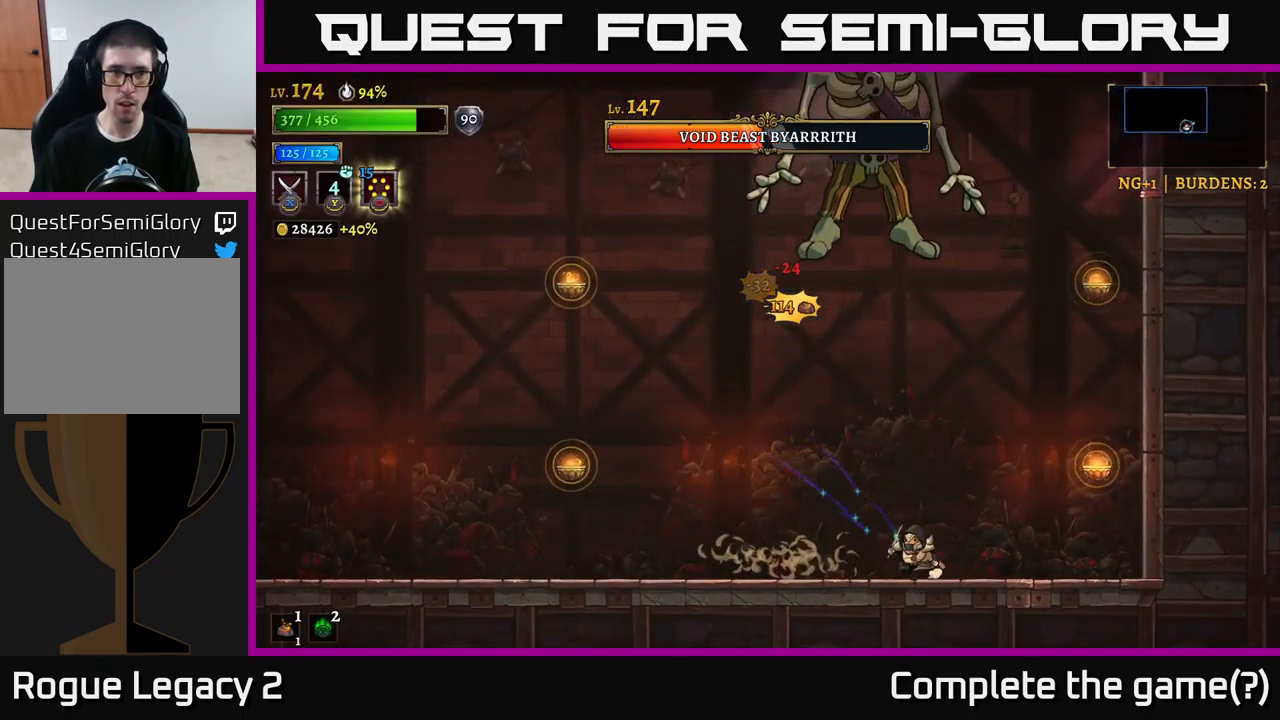
{"buttons": [], "left_stick": "left", "right_stick": "center", "events": []}